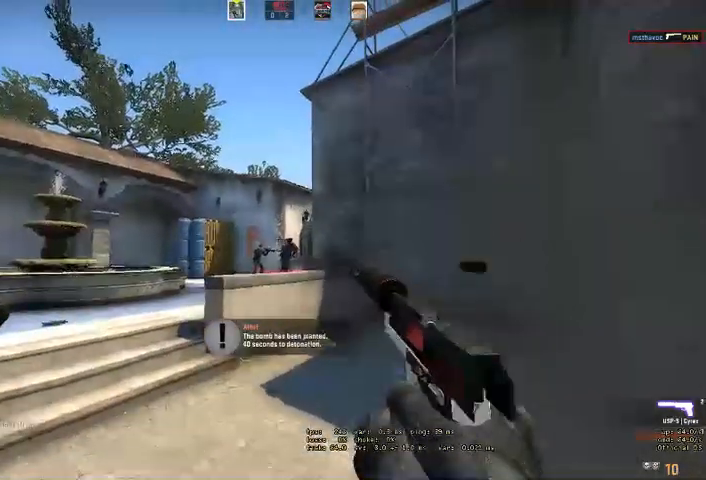
Gameplay with keyboard and mouse; each line is a JSON object with the keys and mouse buttons held at the frame after it. "events" lists presses ("down") and releases ("up") of "a", "ctrl", "d", "e", "q", "s", "shift", "space", "w", "mouse_left", "mouse_wheel", "mouse_right" and "mouse_mb4" between this image and that frame as [ms after this image, input, new state], when the widget could be followed in between. "mouse_left", "mouse_wheel", "mouse_right", "mouse_mb4" = the "left", "wheel", "right", "mb4" buttons of the "mouse" list. No other keys are recorded. "wheel" means that the mouse wheel is clicked or scrolled. Mouse movement is not recorded.
{"keys": [], "mouse": ["left"], "events": [[67, "mouse_left", "up"], [67, "shift", "up"], [133, "mouse_left", "down"], [267, "mouse_left", "up"], [300, "mouse_left", "down"], [400, "mouse_left", "up"], [467, "mouse_left", "down"]]}
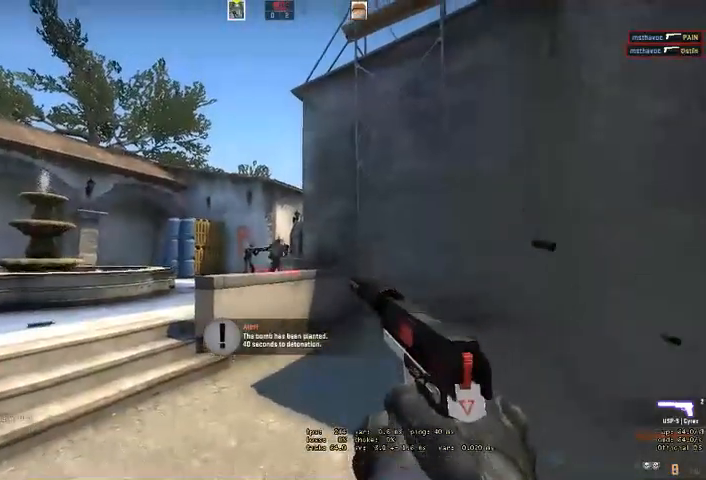
{"keys": [], "mouse": []}
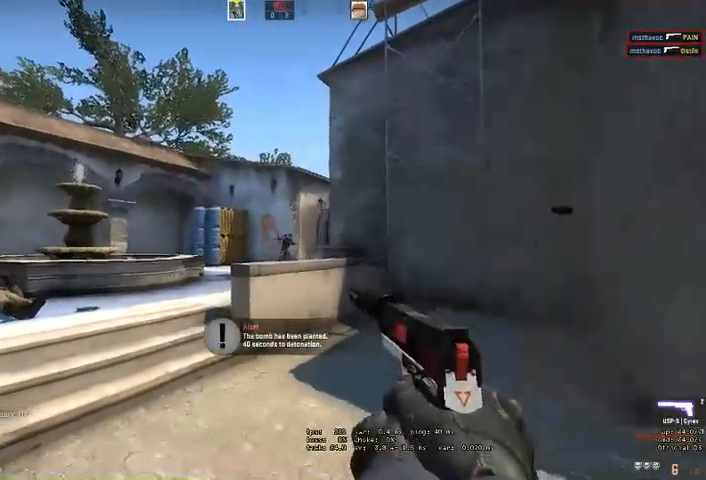
{"keys": ["d"], "mouse": [], "events": [[33, "mouse_left", "down"], [100, "mouse_left", "up"], [133, "mouse_left", "down"], [200, "a", "down"], [233, "mouse_left", "up"], [333, "a", "up"], [333, "mouse_left", "down"], [367, "d", "down"], [433, "mouse_left", "up"]]}
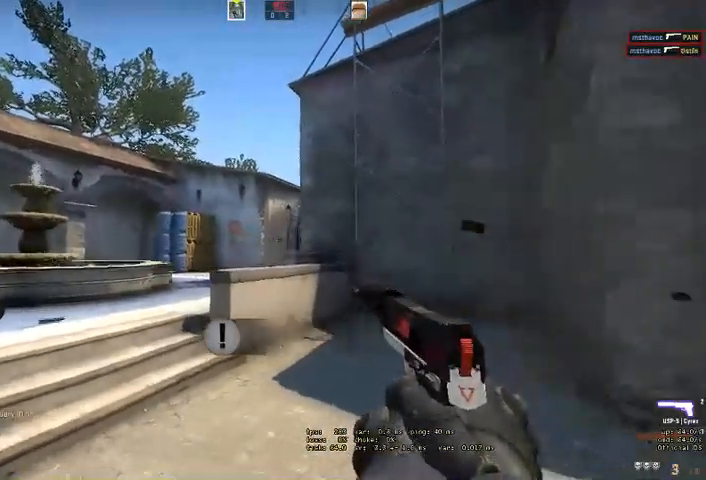
{"keys": ["d"], "mouse": []}
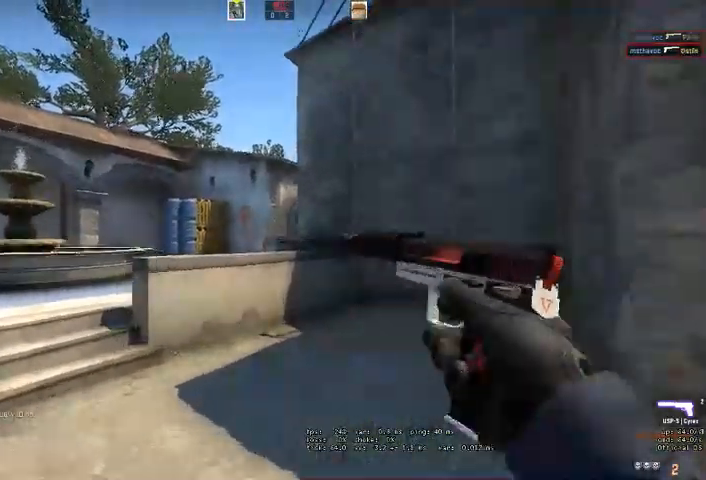
{"keys": ["d"], "mouse": []}
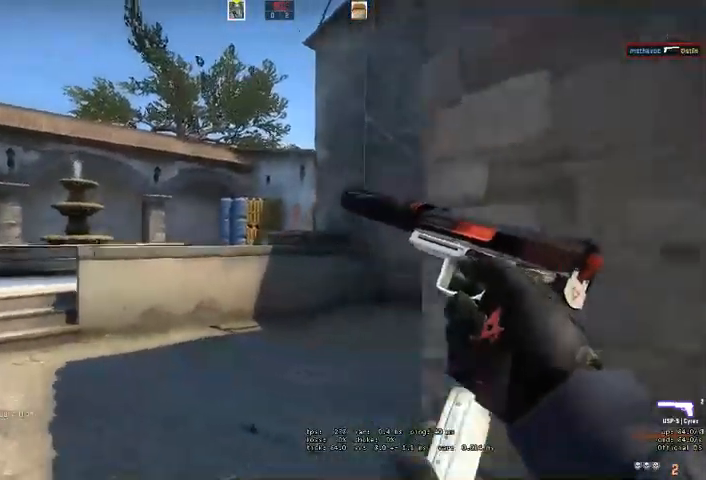
{"keys": [], "mouse": [], "events": [[167, "d", "up"], [200, "a", "down"], [300, "a", "up"], [333, "d", "down"], [433, "d", "up"]]}
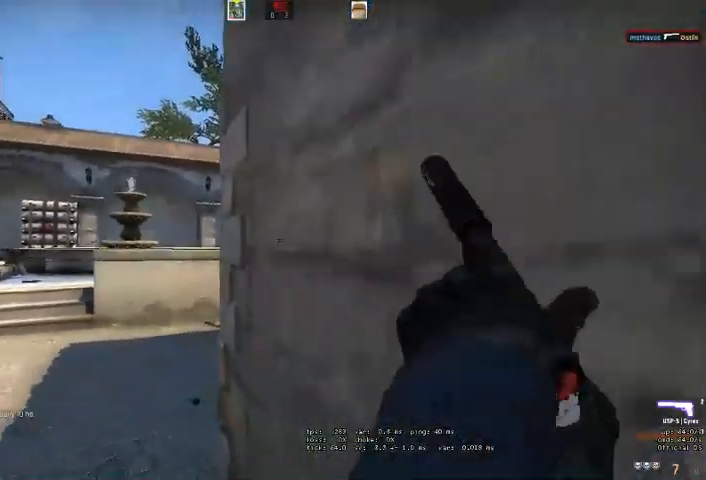
{"keys": [], "mouse": [], "events": []}
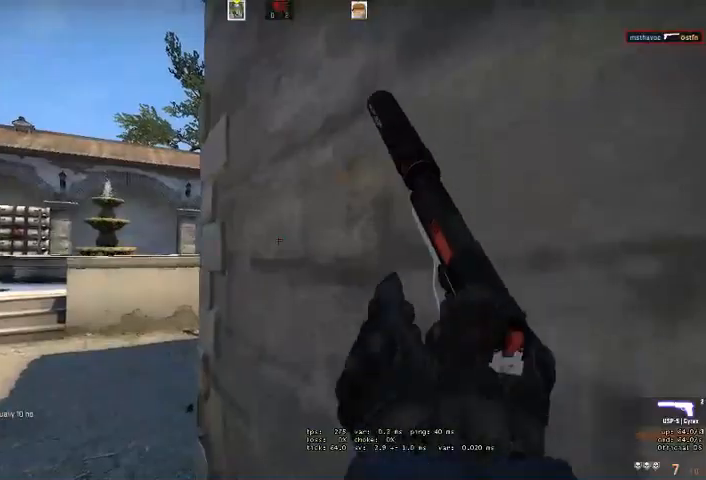
{"keys": ["a", "w"], "mouse": [], "events": [[233, "a", "down"], [300, "w", "down"]]}
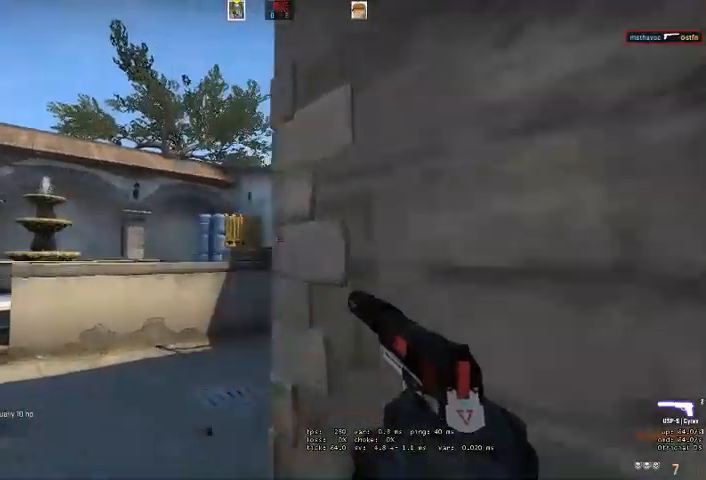
{"keys": ["d", "w"], "mouse": []}
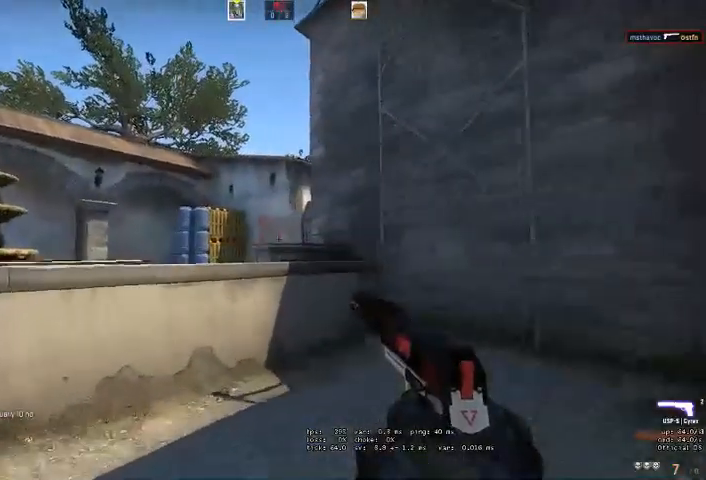
{"keys": ["d", "shift"], "mouse": [], "events": [[67, "shift", "down"], [400, "w", "up"]]}
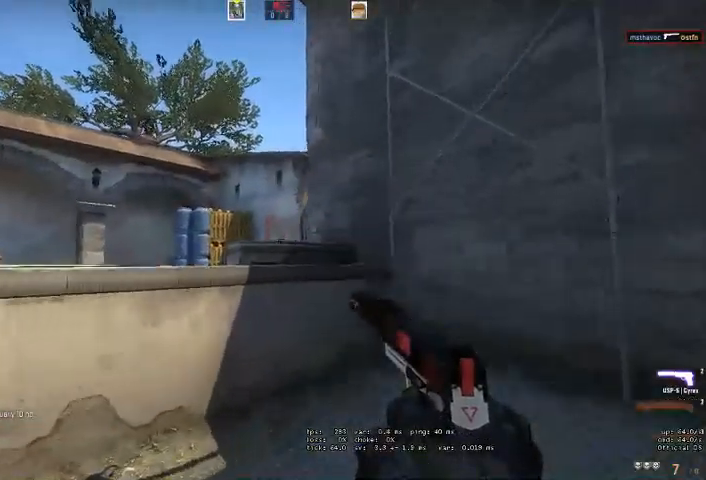
{"keys": ["d", "shift"], "mouse": [], "events": []}
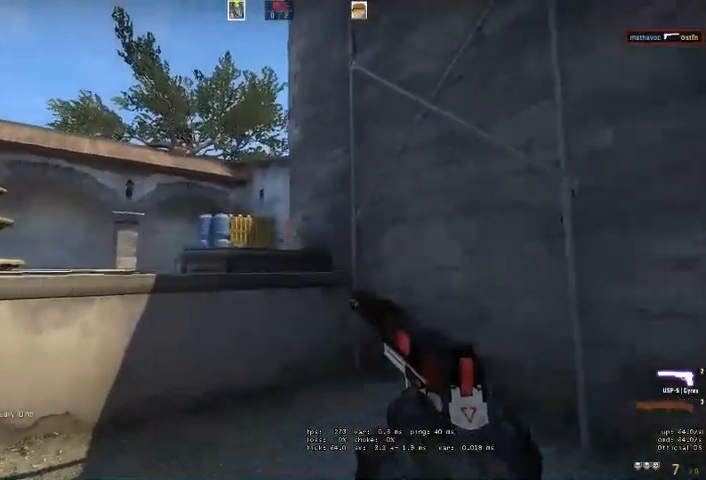
{"keys": ["a"], "mouse": [], "events": [[133, "shift", "up"], [233, "d", "up"], [367, "a", "down"]]}
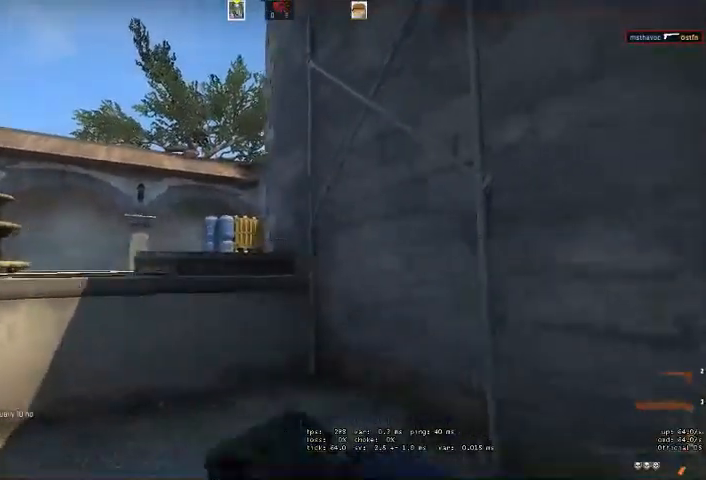
{"keys": [], "mouse": [], "events": [[267, "a", "up"]]}
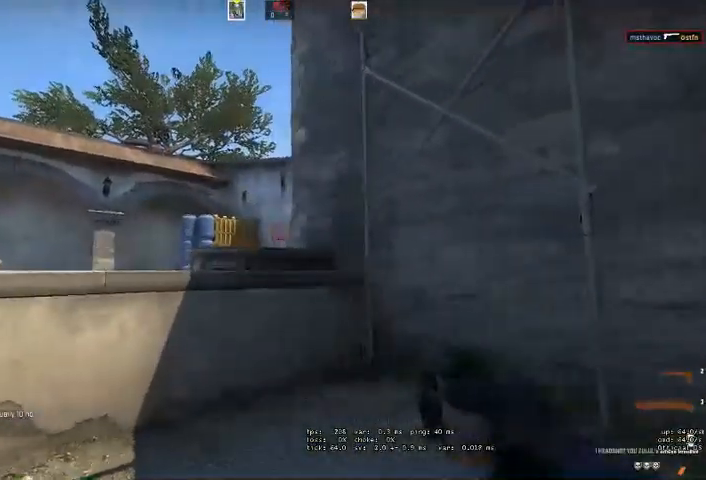
{"keys": ["w"], "mouse": ["right"], "events": [[100, "a", "down"], [167, "a", "up"], [200, "mouse_right", "down"], [300, "w", "down"]]}
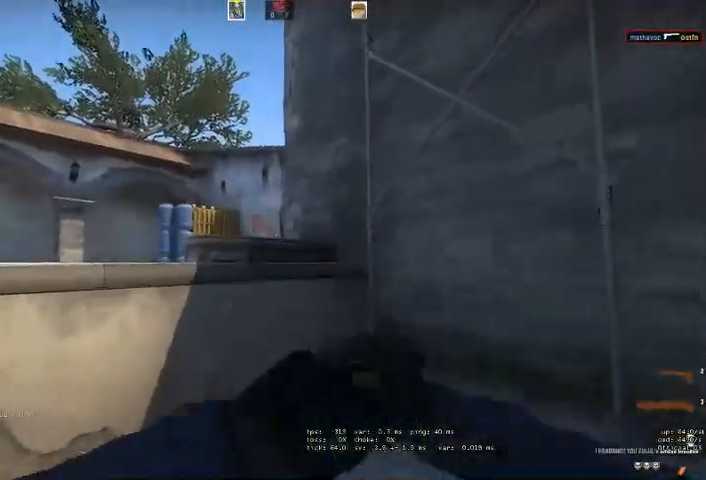
{"keys": ["ctrl", "space", "w"], "mouse": ["right"], "events": [[167, "space", "down"], [233, "ctrl", "down"]]}
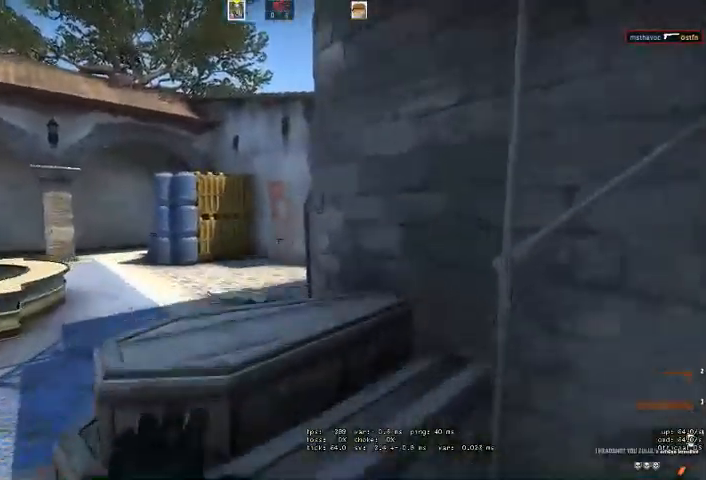
{"keys": ["w"], "mouse": ["right"], "events": [[167, "ctrl", "up"], [267, "space", "up"]]}
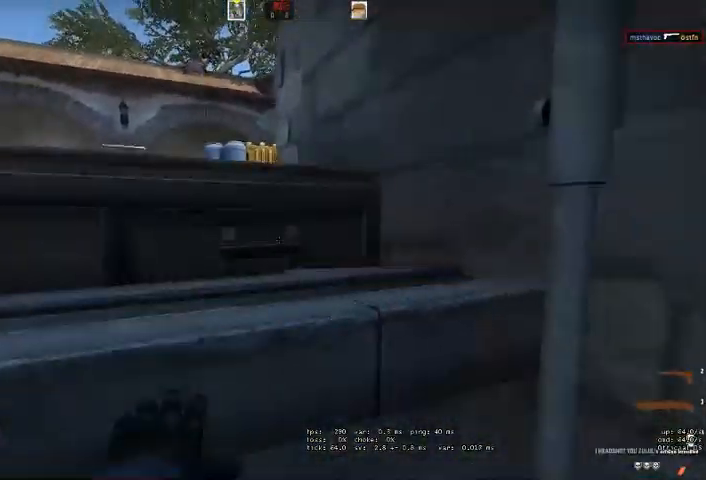
{"keys": ["w"], "mouse": ["right"], "events": [[67, "space", "down"], [100, "ctrl", "down"], [400, "ctrl", "up"], [500, "space", "up"]]}
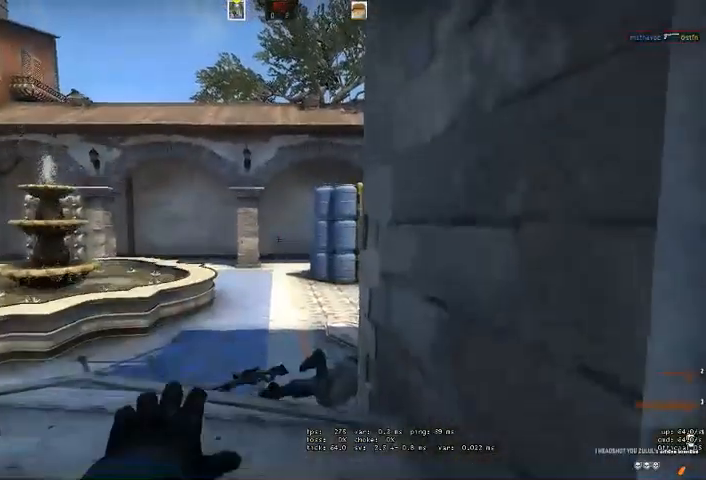
{"keys": [], "mouse": [], "events": [[400, "w", "up"], [433, "mouse_right", "up"]]}